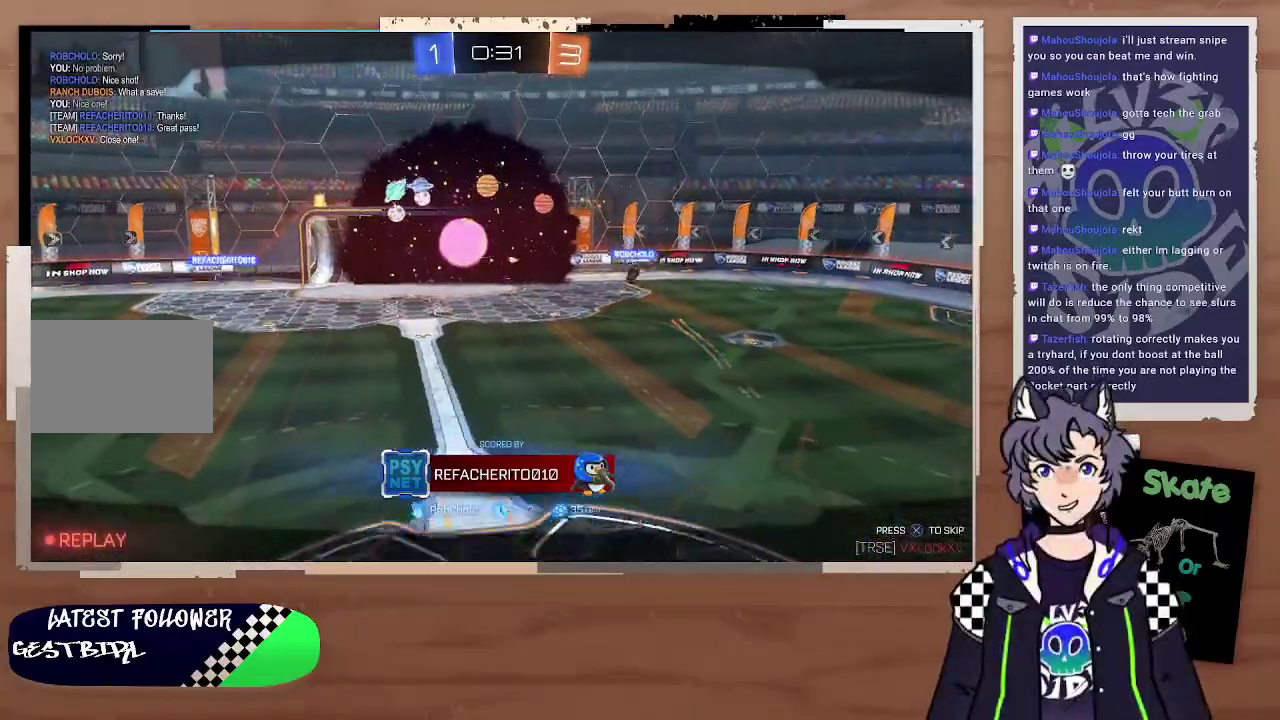
Gameplay with a controller (PlayStation layout); each line is a JSON object with the inputs held at the frame after it. "events" lists button and stick changes between this image and that frame as [ms after this image, input, new state], when the widget could be followed in between. Not read: L1.
{"buttons": [], "left_stick": "center", "right_stick": "center"}
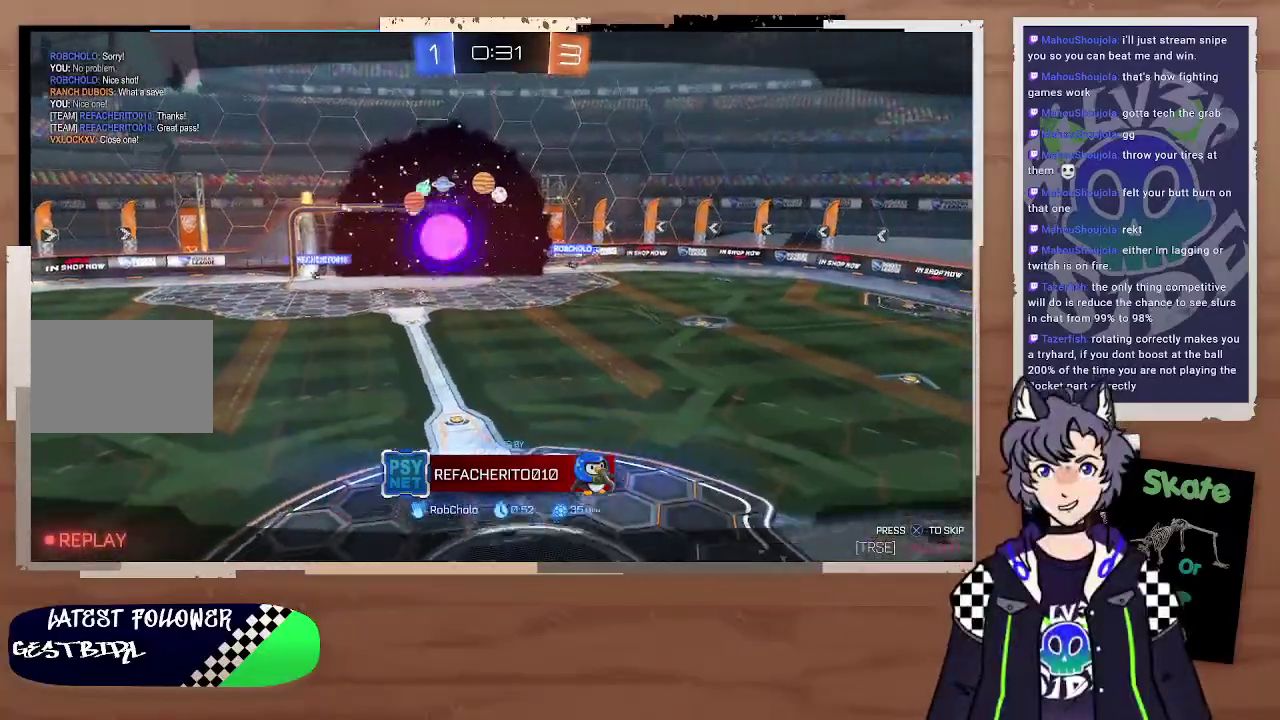
{"buttons": ["R1"], "left_stick": "center", "right_stick": "center"}
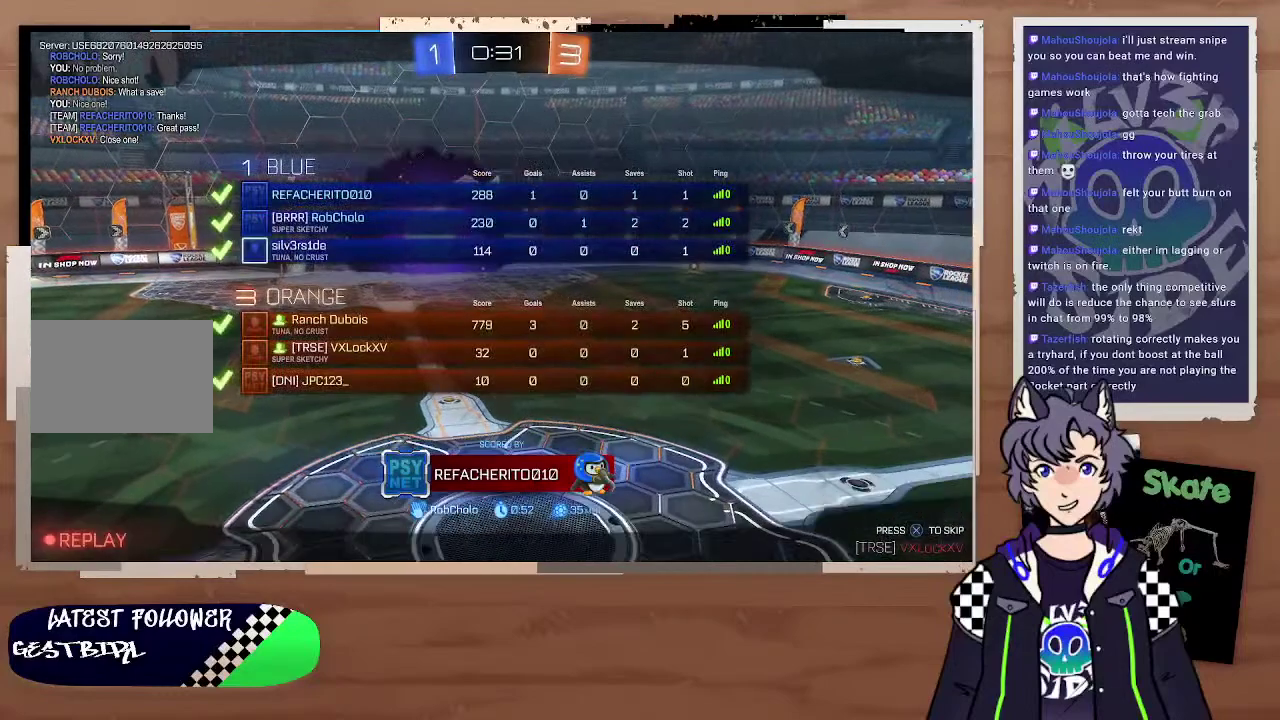
{"buttons": ["R1"], "left_stick": "center", "right_stick": "center"}
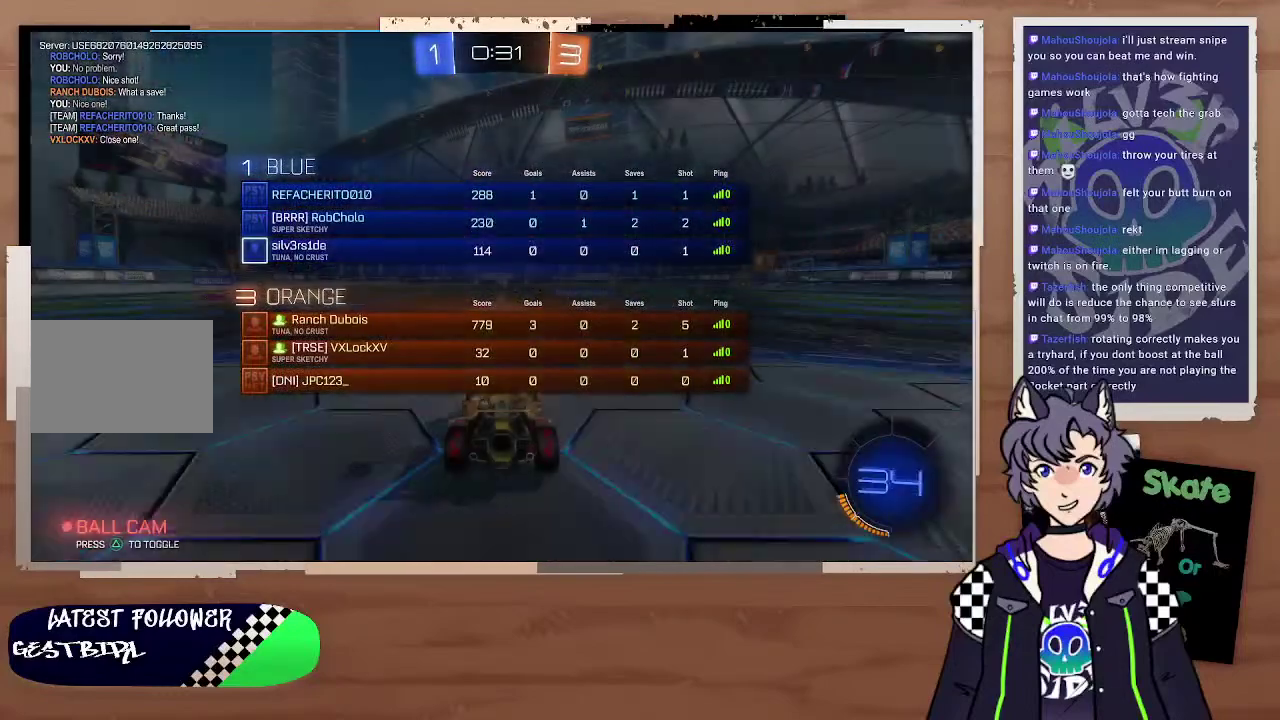
{"buttons": ["R1"], "left_stick": "center", "right_stick": "center"}
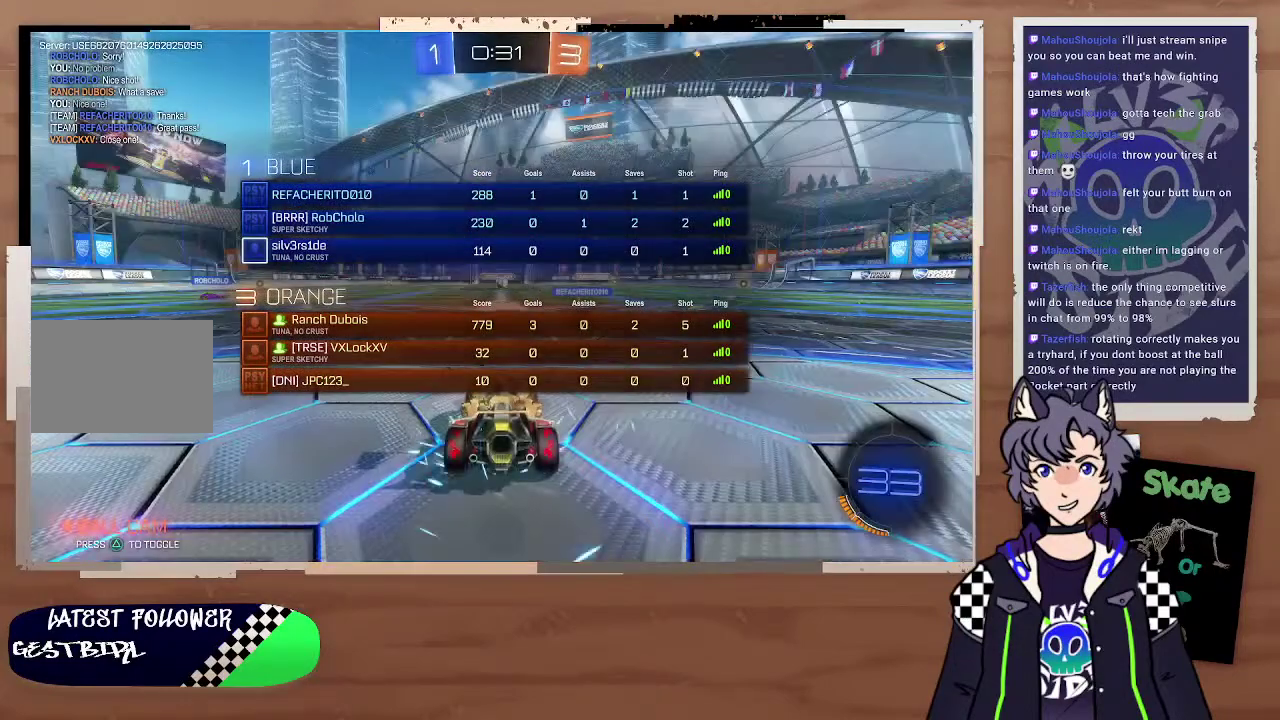
{"buttons": [], "left_stick": "center", "right_stick": "center"}
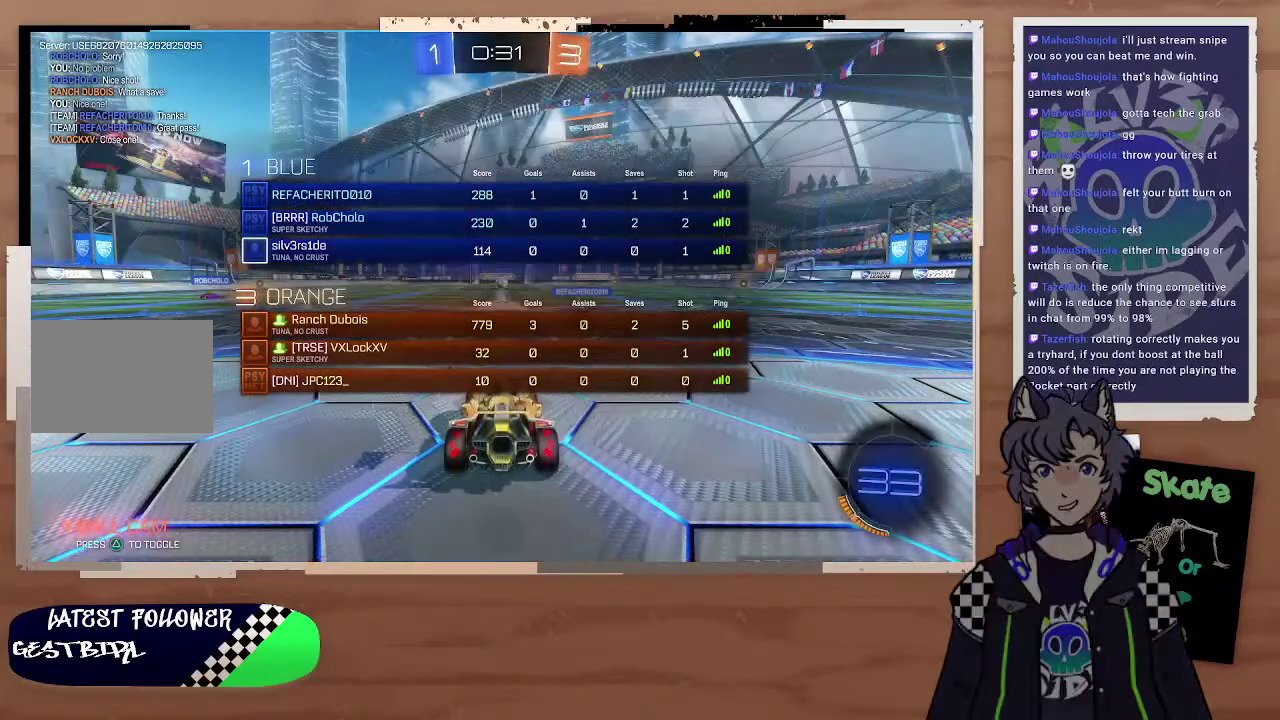
{"buttons": [], "left_stick": "center", "right_stick": "center", "events": [[267, "TRIANGLE", "down"], [367, "TRIANGLE", "up"]]}
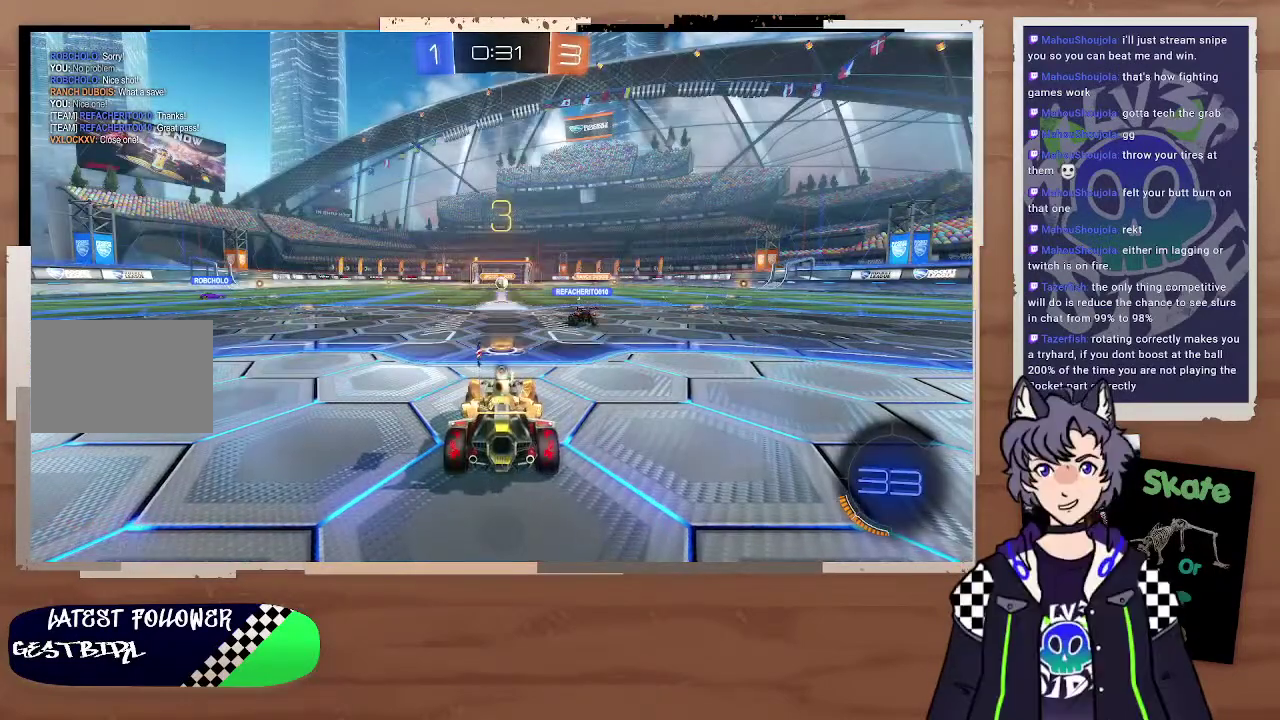
{"buttons": [], "left_stick": "center", "right_stick": "center"}